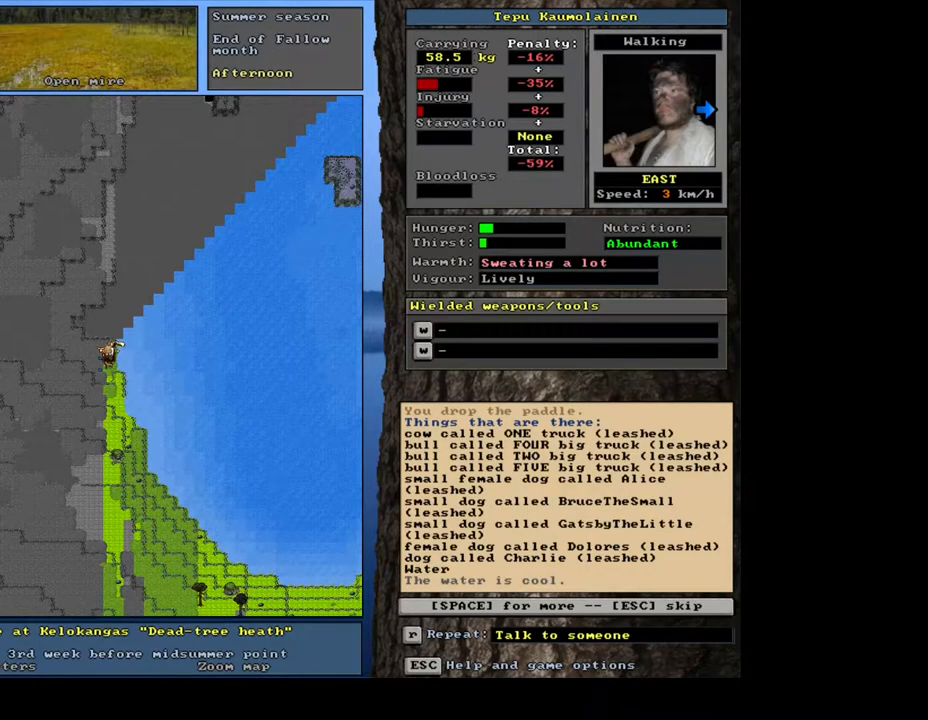
Gameplay with keyboard and mouse; each line is a JSON object with the keys and mouse buttons held at the frame after it. "events" lists presses ("down") and releases ("up") of ".", "/", "0", "1", "2", "3", "4", "5", "6", "7", "8", "9", "a", "alt_l", "alt_r", "b", "backslash", "backspace", "c", "caps_lock", "comma", "ctrl_l", "ctrl_r", "d", "down", "e", "equals", "escape", "f", "f1", "f10", "f11", "f12", "f2", "f3", "f4", "f5", "f6", "f7", "f8", "f9", "g", "h", "i", "j", "k", "l", "lbracket", "left", "m", "minus", "n", "num0", "num1", "num3", "num4", "num5", "num6", "num7", "num8", "num9", "o", "p", "q", "quote", "r", "rbracket", "return", "right", "s", "semicolon", "shift_l", "shift_r", "space", "super", "t", "tab", "tilde", "u", "up", "v", "w", "x", "y", "z", "mouse_left", "mouse_wheel", "mouse_right", "mouse_mb4" and "mouse_mb5" between this image and that frame as [ms after this image, input, new state], when the widget could be followed in between; "num2" appears only as held states. "mouse_left", "mouse_wheel", "mouse_right", "mouse_mb4", "mouse_mb5" = the "left", "wheel", "right", "mb4", "mb5" buttons of the "mouse" list. No other keys are recorded. "wheel" means that the mouse wheel is clicked or scrolled. Mouse movement is not recorded. Not read: other_keys.
{"keys": [], "mouse": [], "events": [[167, "space", "down"], [217, "space", "up"]]}
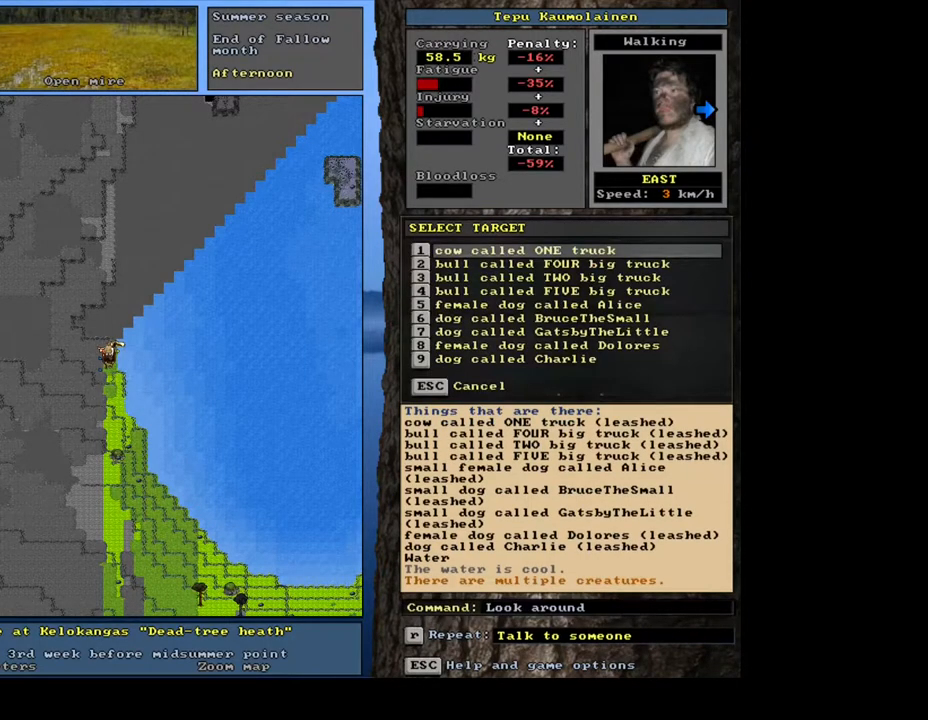
{"keys": [], "mouse": [], "events": []}
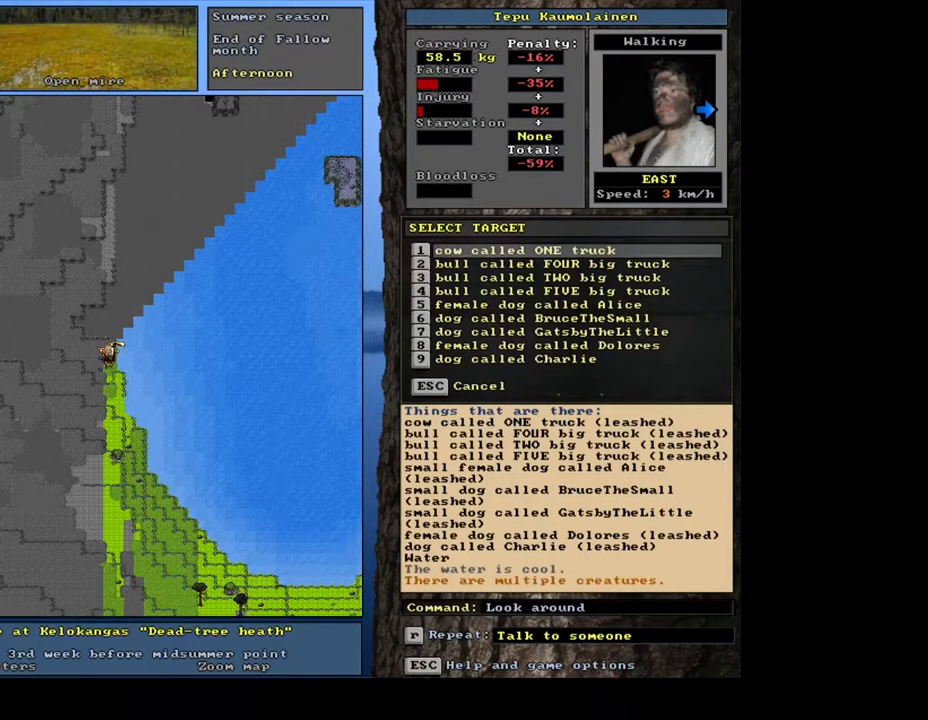
{"keys": ["escape"], "mouse": [], "events": [[433, "escape", "down"]]}
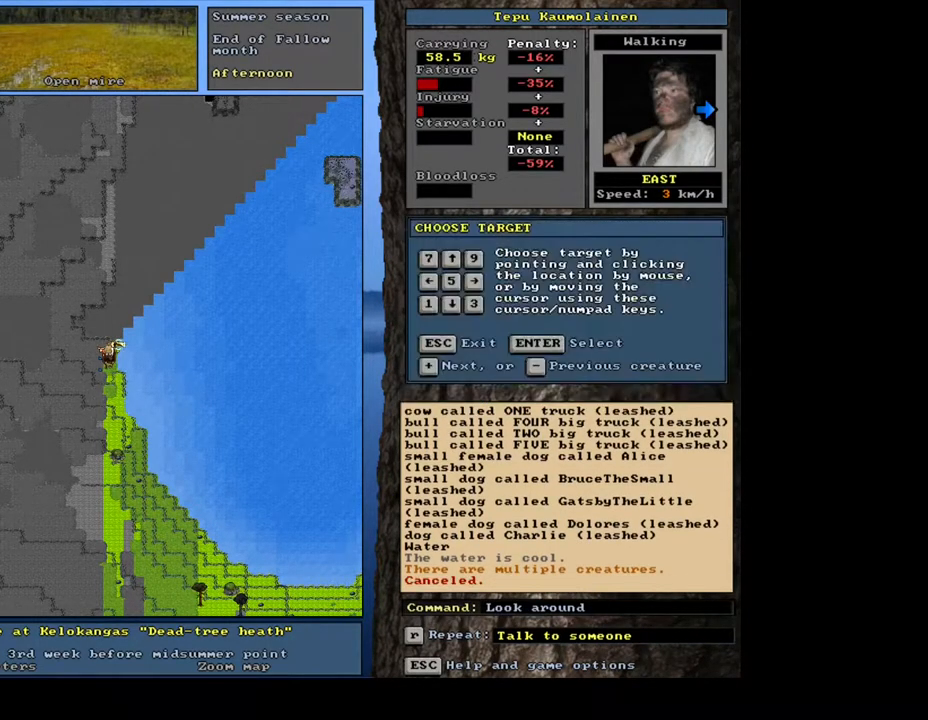
{"keys": [], "mouse": [], "events": [[17, "escape", "up"]]}
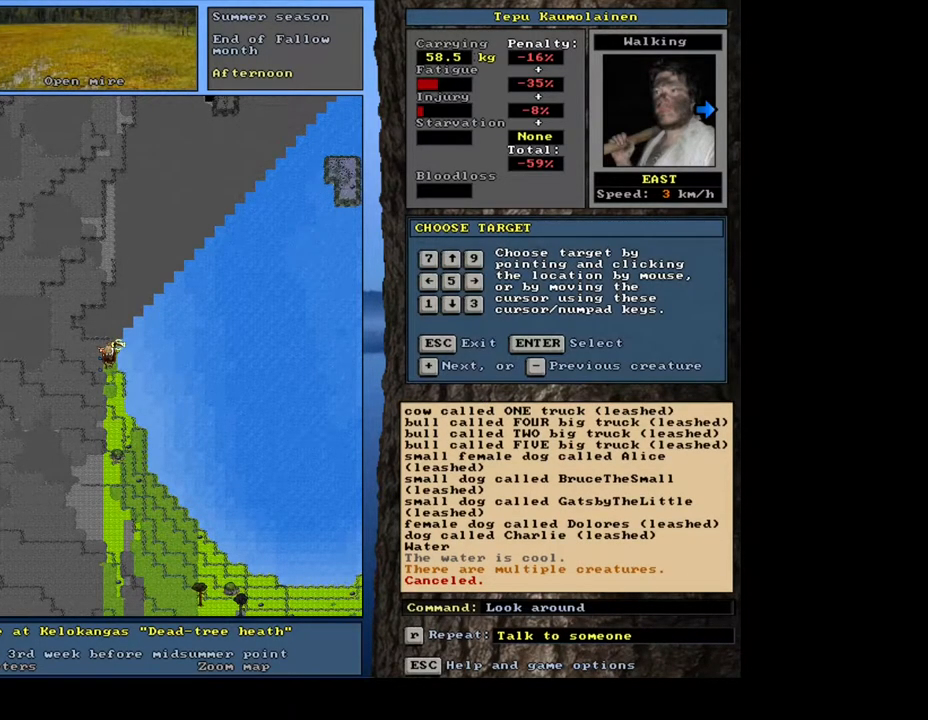
{"keys": ["p"], "mouse": [], "events": [[67, "escape", "down"], [133, "escape", "up"], [417, "p", "down"]]}
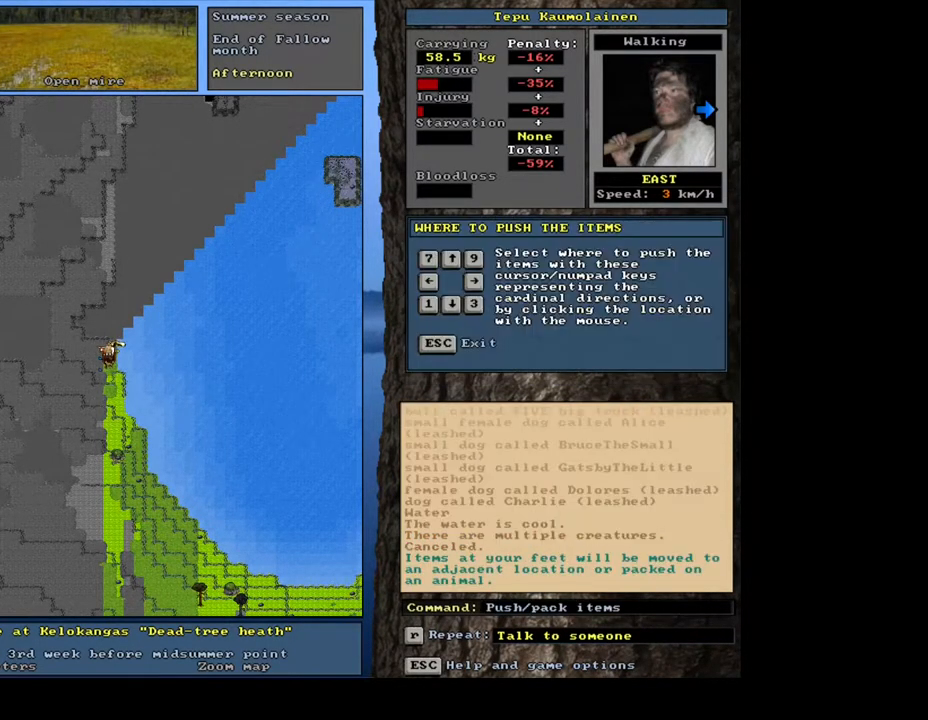
{"keys": [], "mouse": [], "events": [[33, "p", "up"], [167, "num9", "down"], [267, "num9", "up"]]}
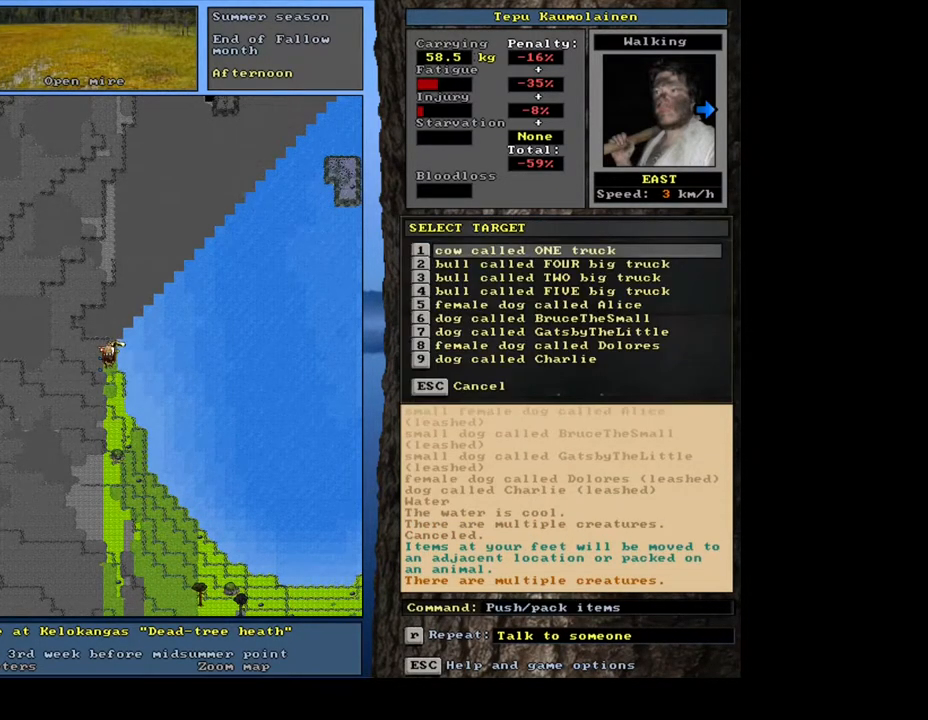
{"keys": [], "mouse": [], "events": []}
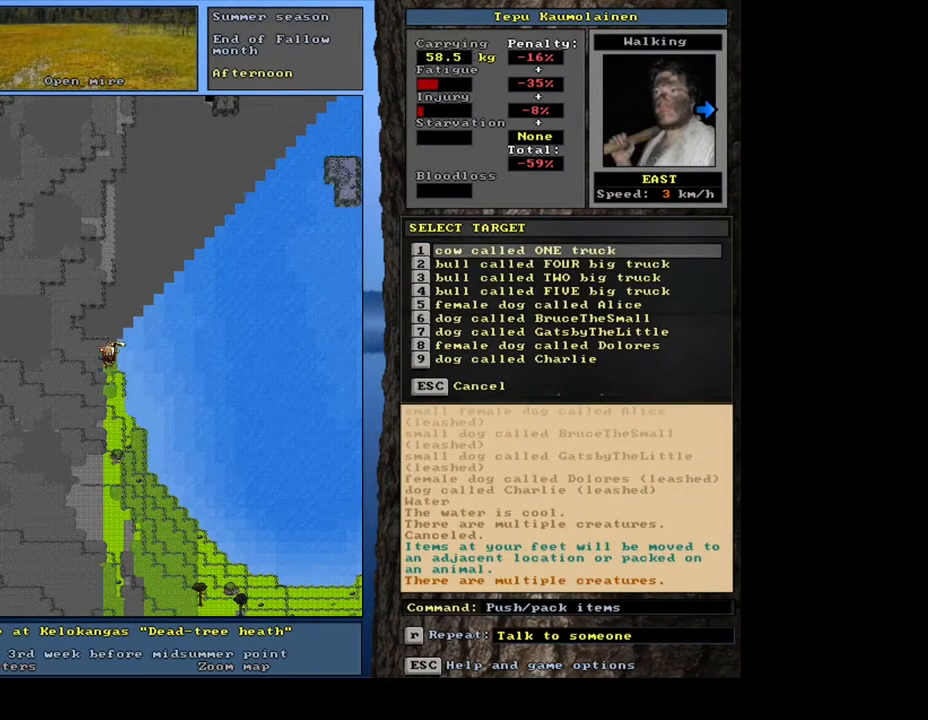
{"keys": [], "mouse": [], "events": []}
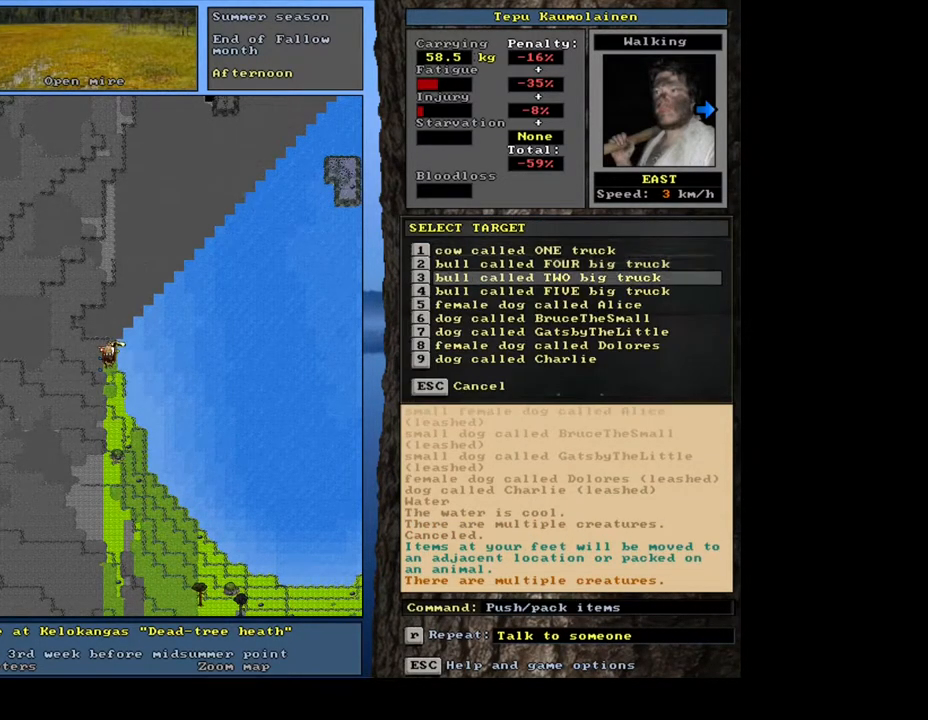
{"keys": [], "mouse": [], "events": []}
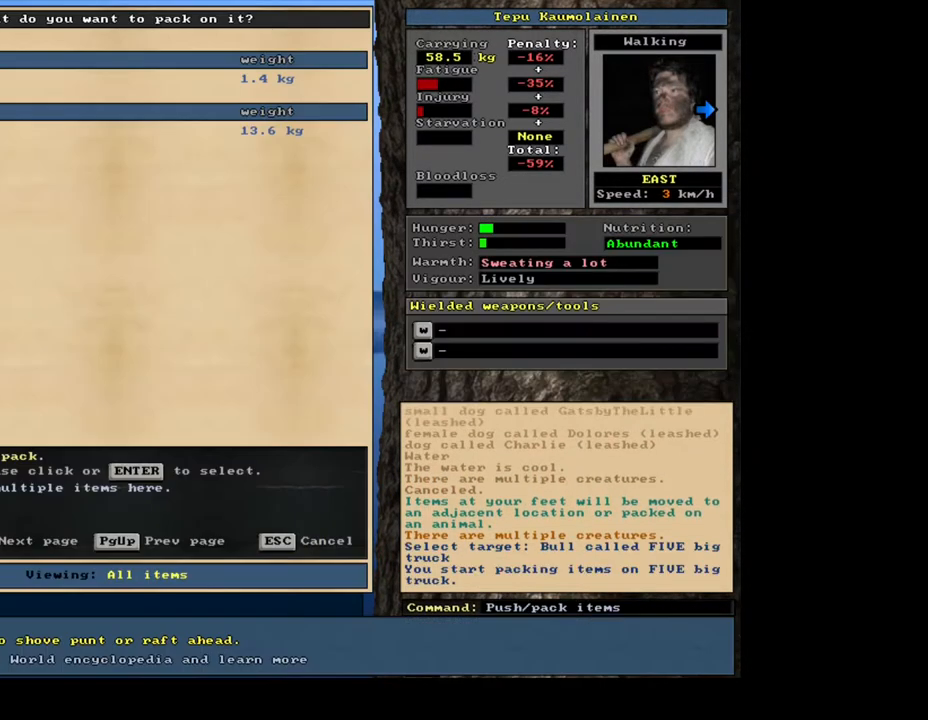
{"keys": [], "mouse": [], "events": []}
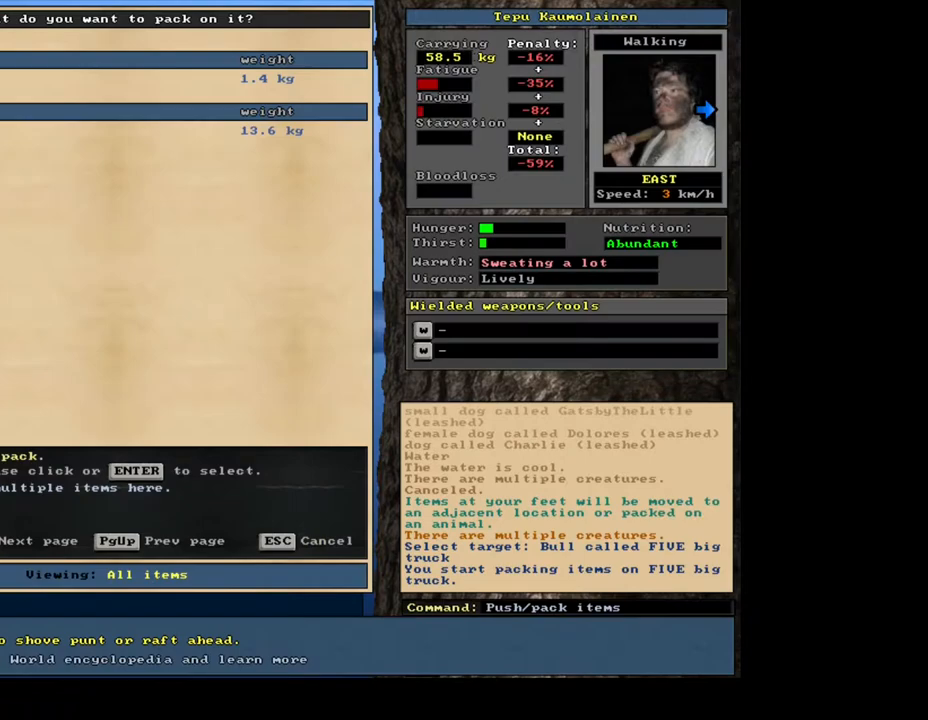
{"keys": [], "mouse": [], "events": []}
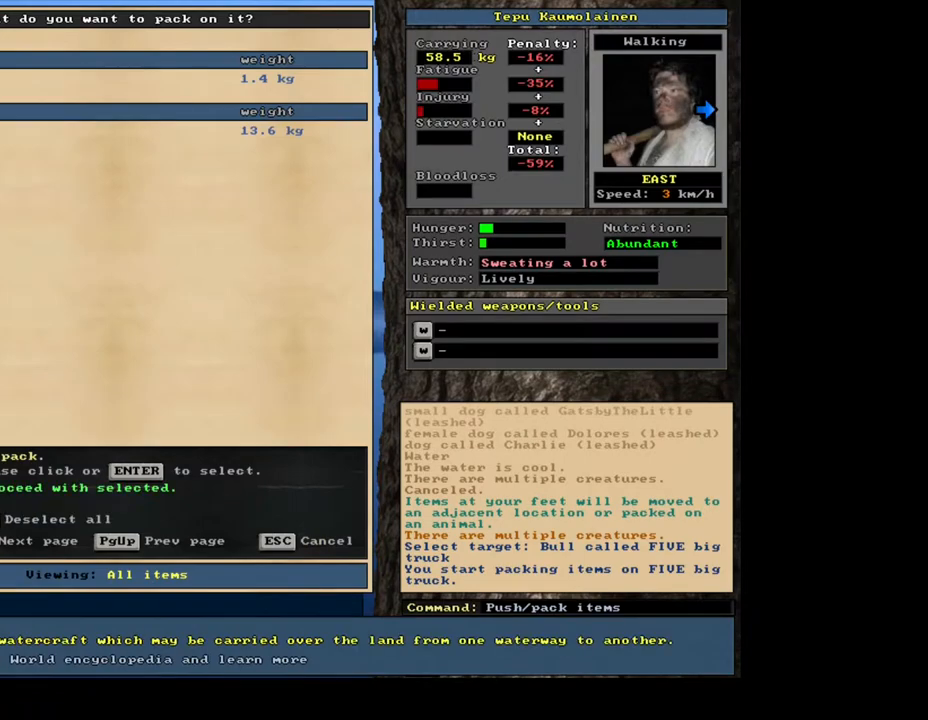
{"keys": [], "mouse": [], "events": []}
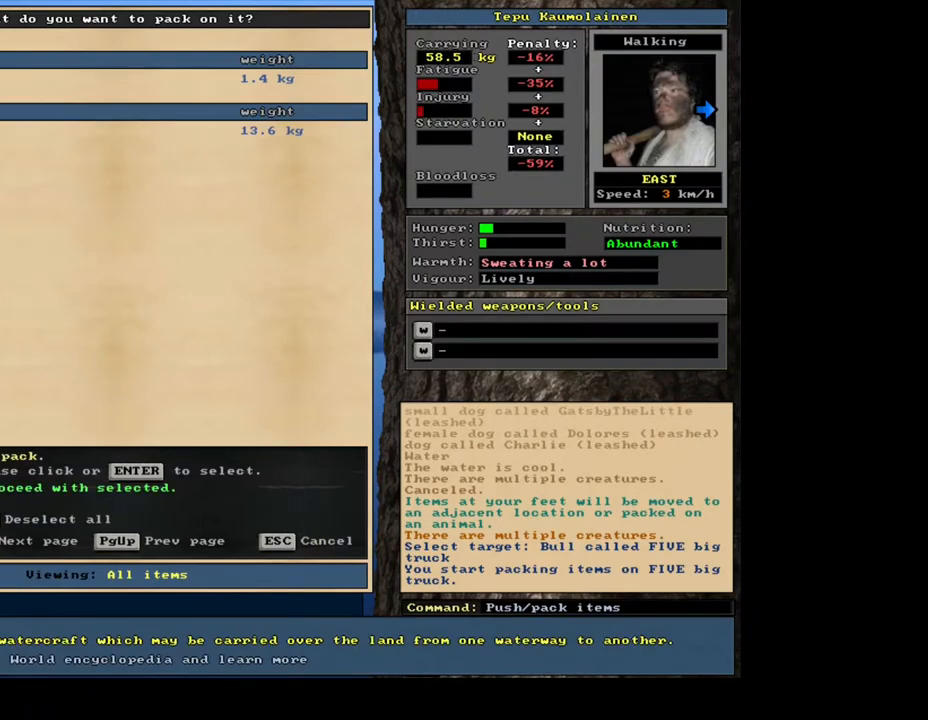
{"keys": [], "mouse": [], "events": [[300, "num8", "down"], [400, "num8", "up"]]}
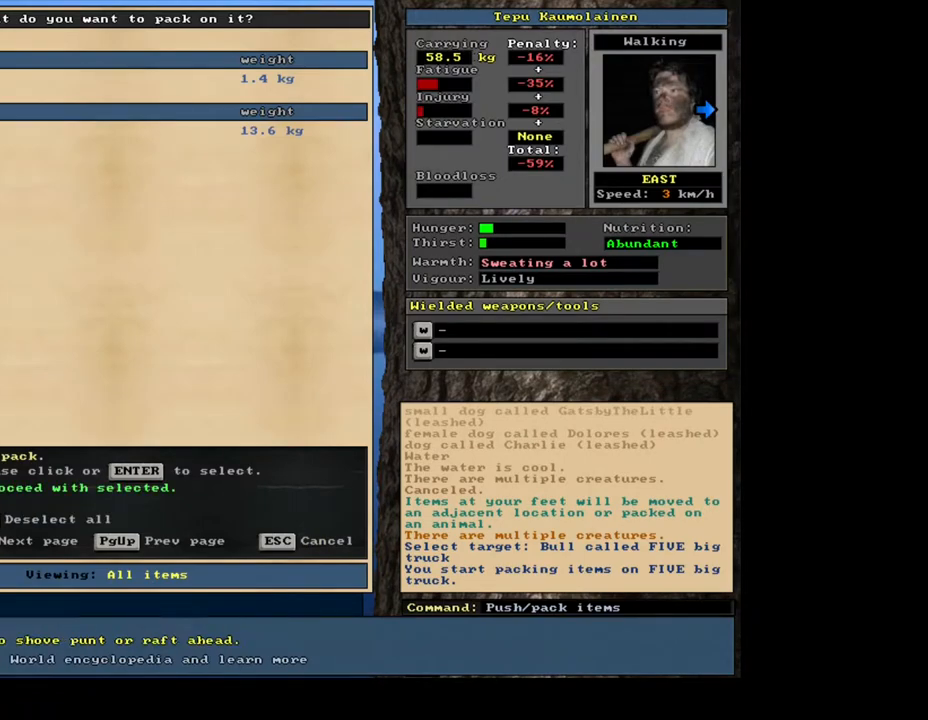
{"keys": [], "mouse": [], "events": []}
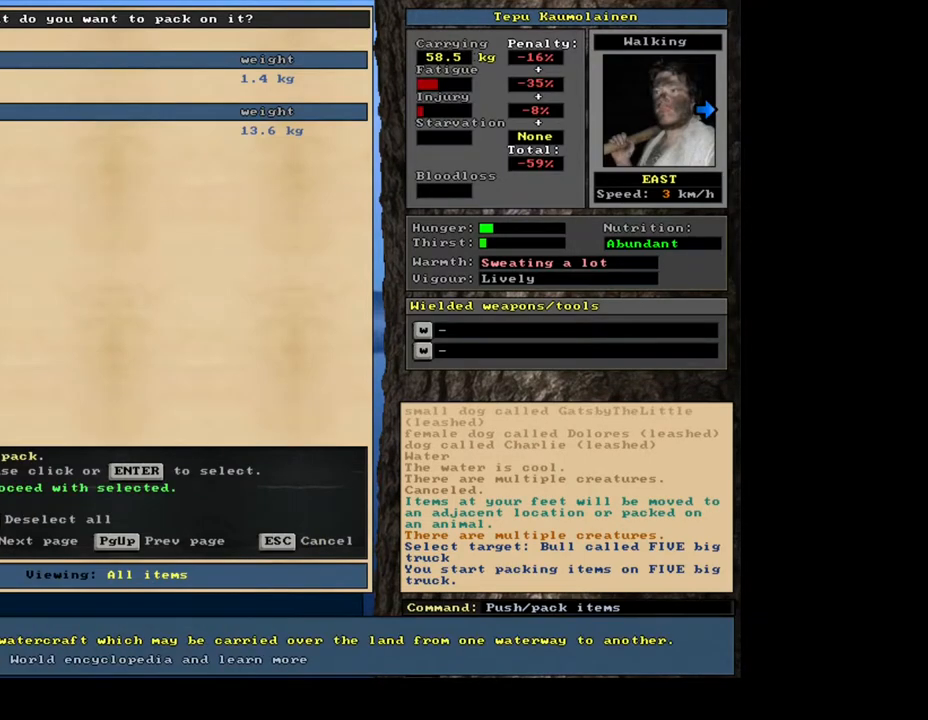
{"keys": [], "mouse": [], "events": [[17, "num8", "down"], [100, "num8", "up"], [317, "space", "down"], [433, "space", "up"]]}
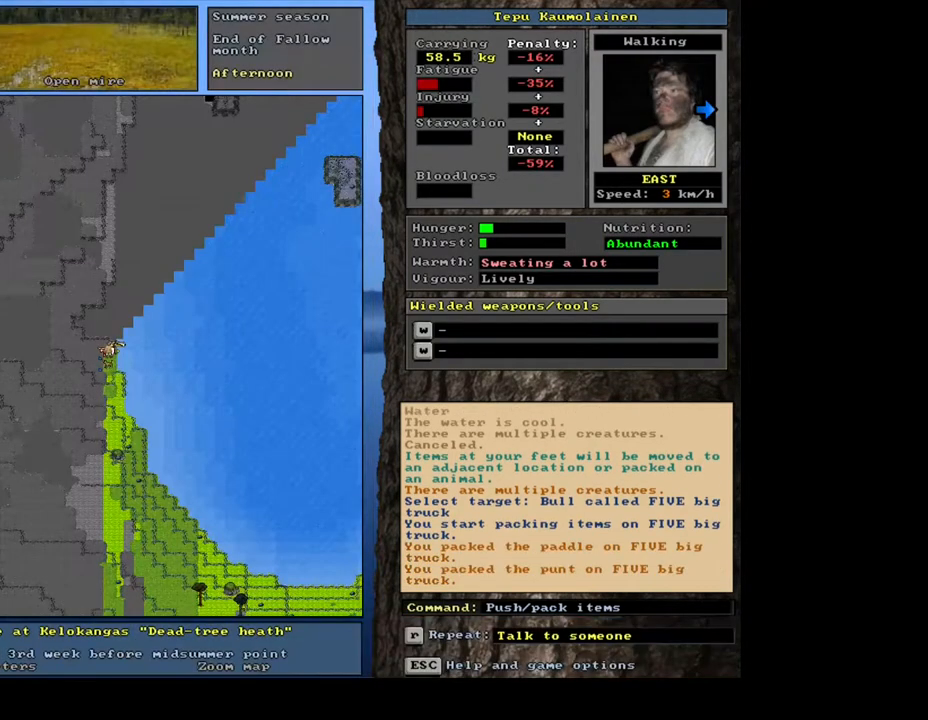
{"keys": ["ctrl_l", "num4"], "mouse": [], "events": [[367, "ctrl_l", "down"], [417, "num4", "down"]]}
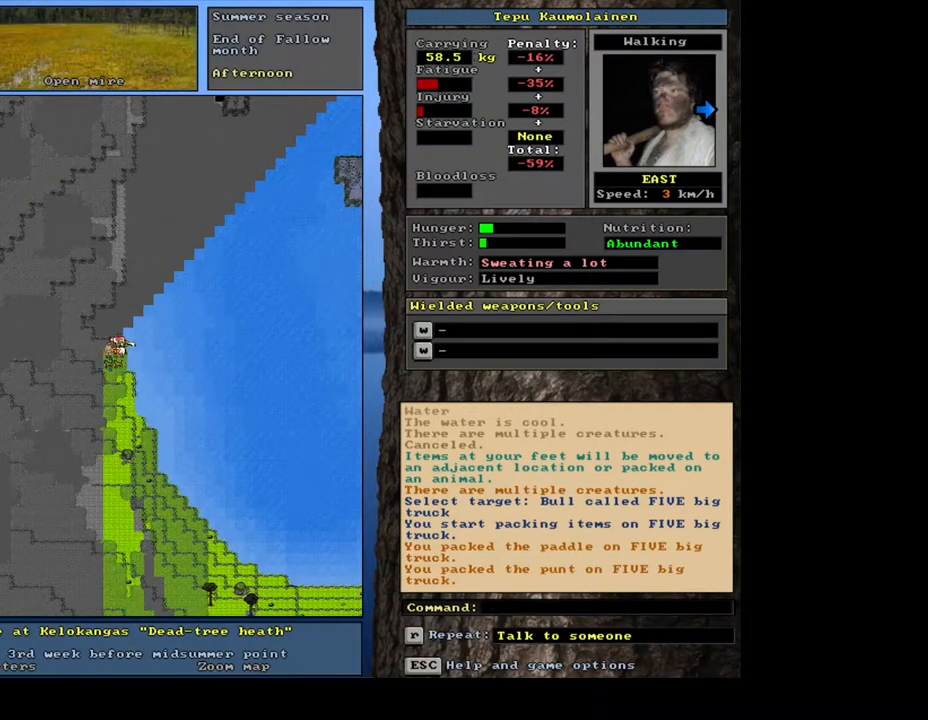
{"keys": ["ctrl_l"], "mouse": [], "events": [[17, "num4", "up"], [117, "num4", "down"], [217, "num4", "up"], [333, "num4", "down"], [400, "num4", "up"]]}
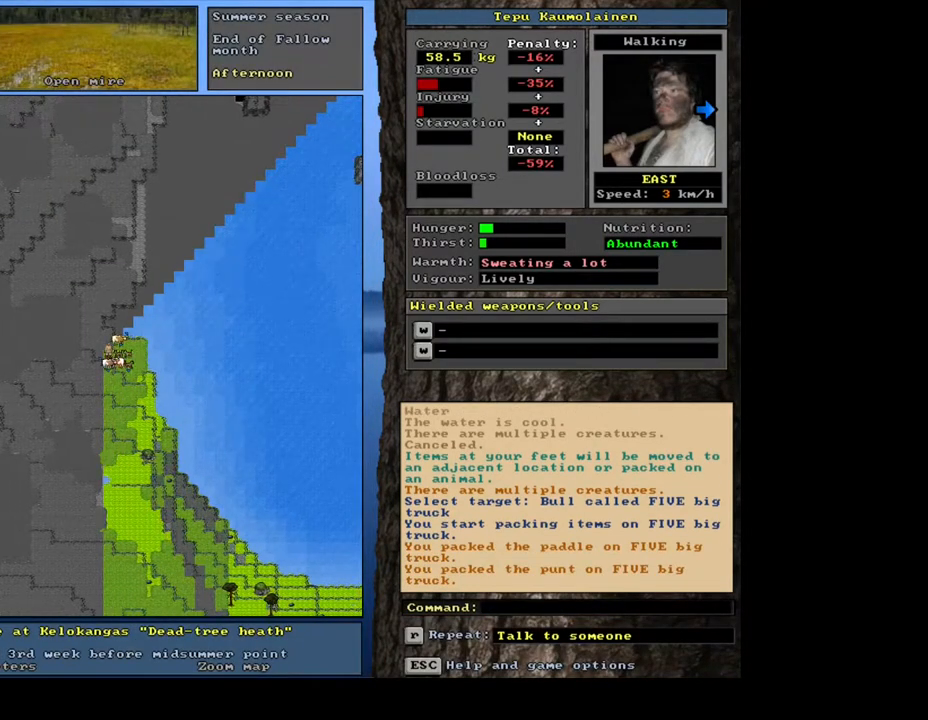
{"keys": ["ctrl_l"], "mouse": [], "events": [[133, "num1", "down"], [250, "num1", "up"], [317, "num1", "down"], [467, "num1", "up"]]}
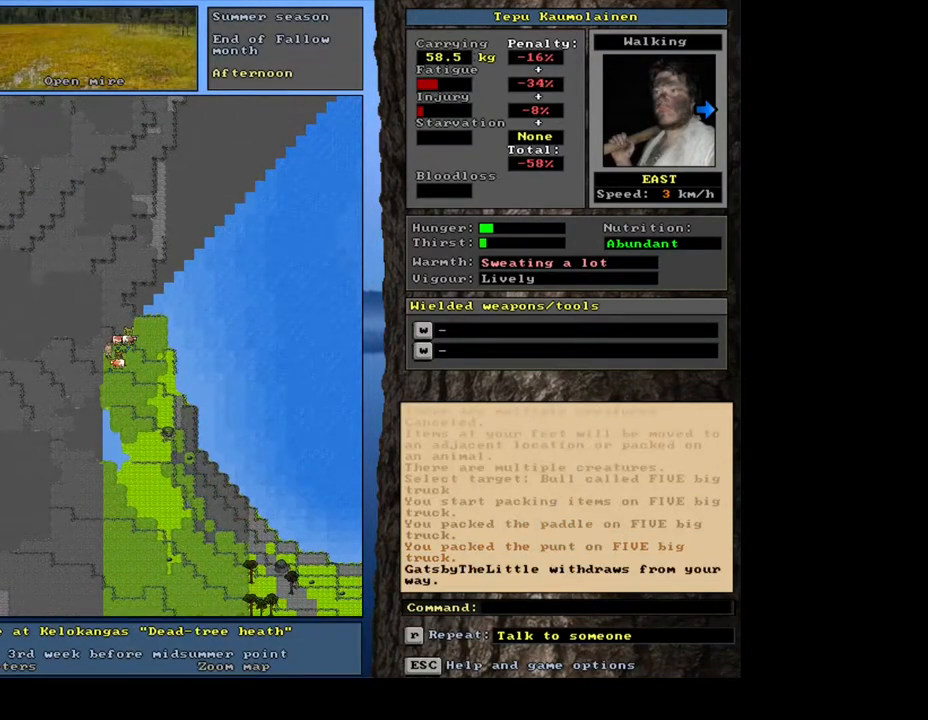
{"keys": ["ctrl_l", "num1"], "mouse": [], "events": [[217, "num1", "down"], [383, "num1", "up"], [483, "num1", "down"]]}
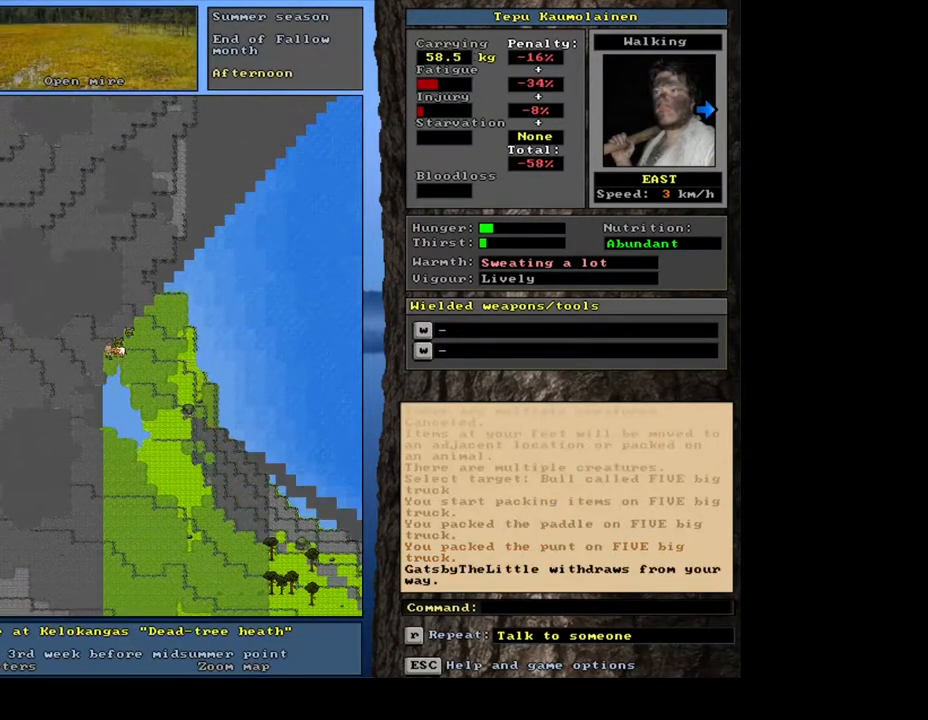
{"keys": ["num3"], "mouse": [], "events": [[100, "num1", "up"], [300, "ctrl_l", "up"], [433, "num3", "down"]]}
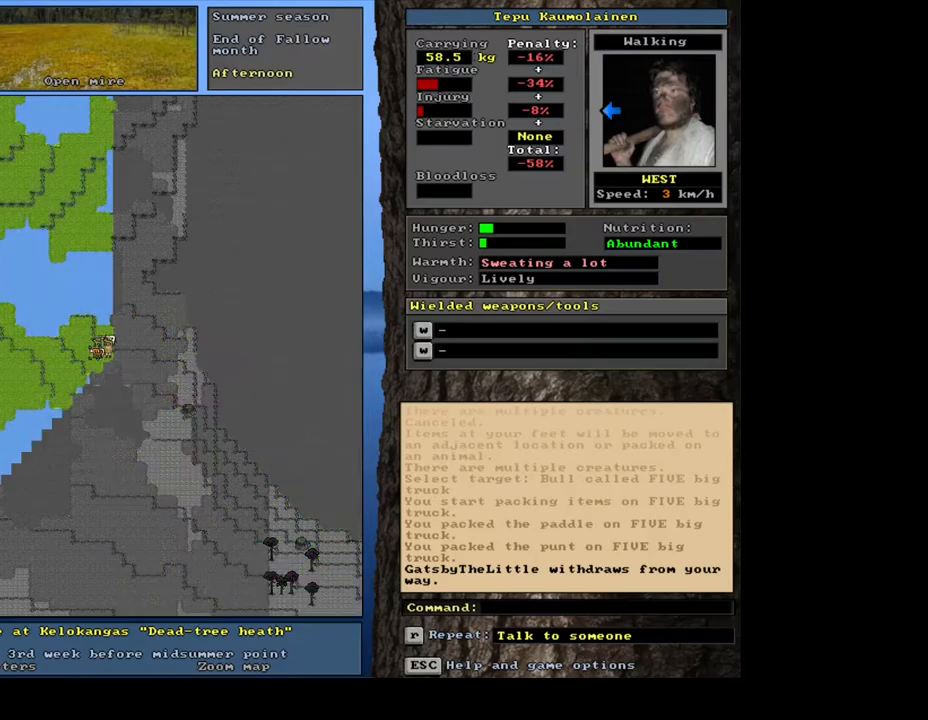
{"keys": [], "mouse": [], "events": [[33, "num3", "up"]]}
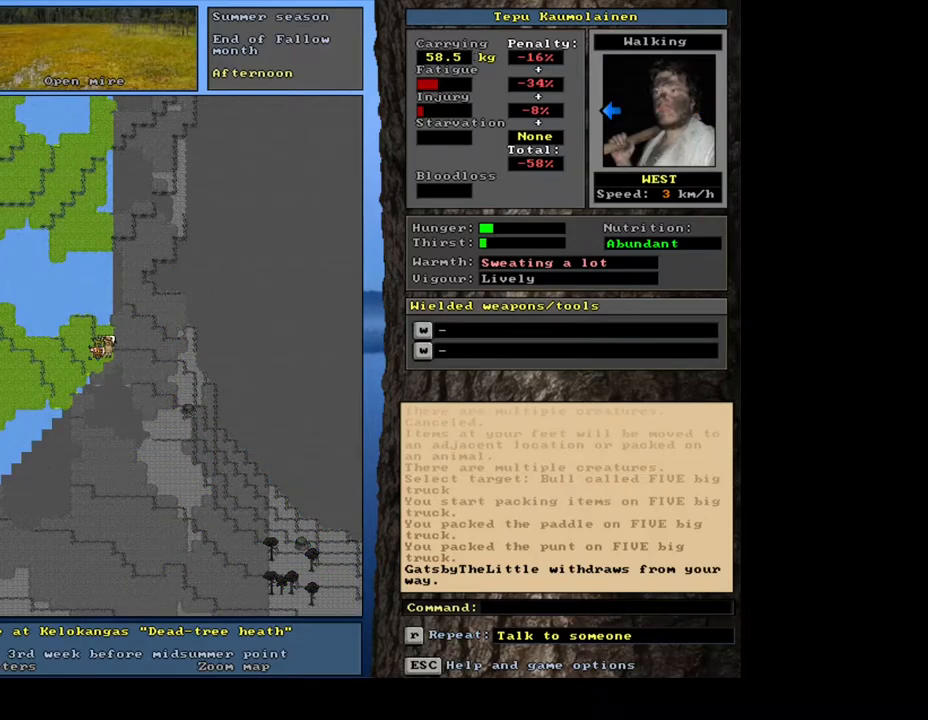
{"keys": [], "mouse": [], "events": [[33, "e", "down"], [150, "e", "up"]]}